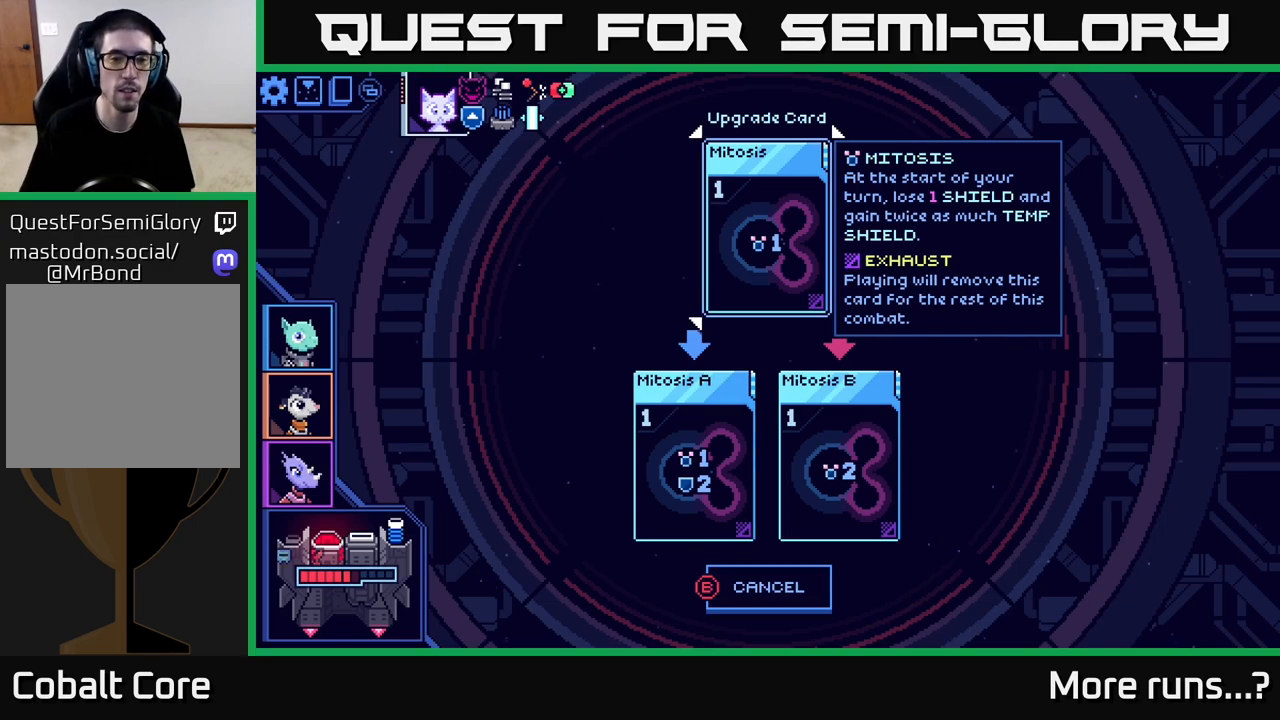
Gameplay with a controller (Xbox layout); each line is a JSON object with the inputs held at the frame after it. "events" lists button and stick changes between this image and that frame as [ms after this image, input, new state], when the widget could be followed in between. Not read: L1 R1.
{"buttons": [], "left_stick": "down", "right_stick": "center", "events": [[350, "left_stick", "down"]]}
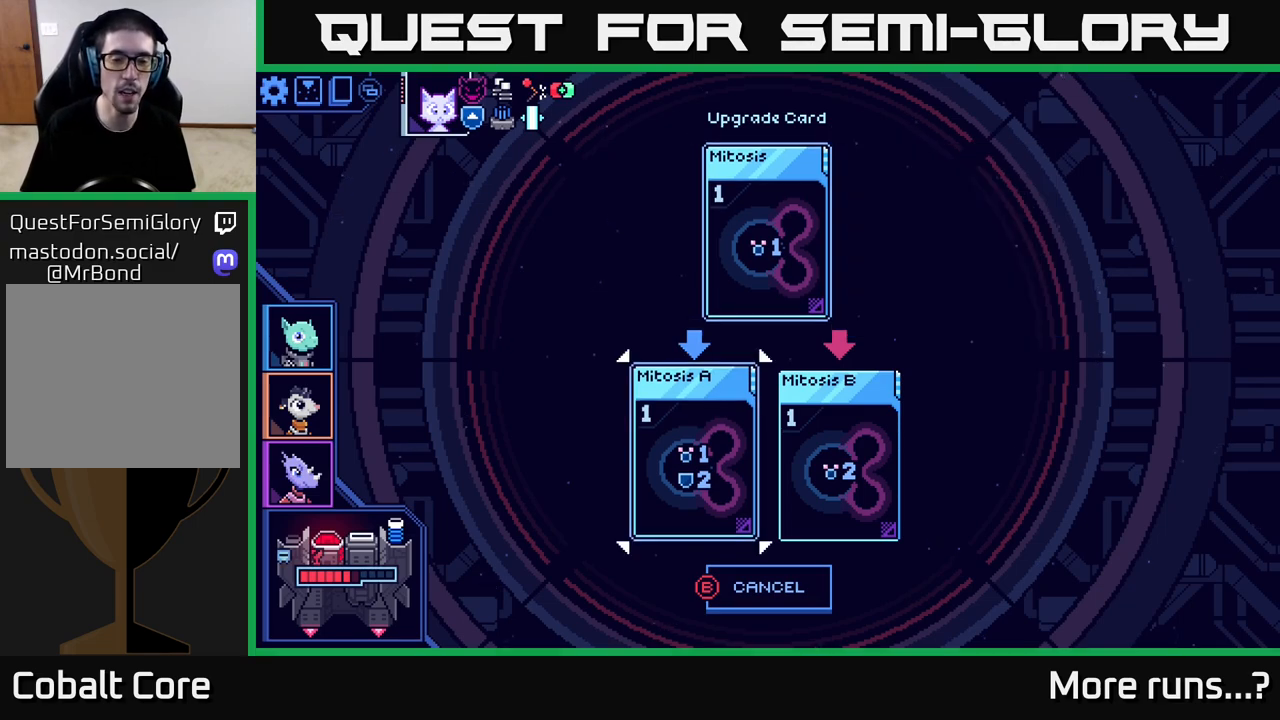
{"buttons": [], "left_stick": "center", "right_stick": "center", "events": [[50, "left_stick", "center"]]}
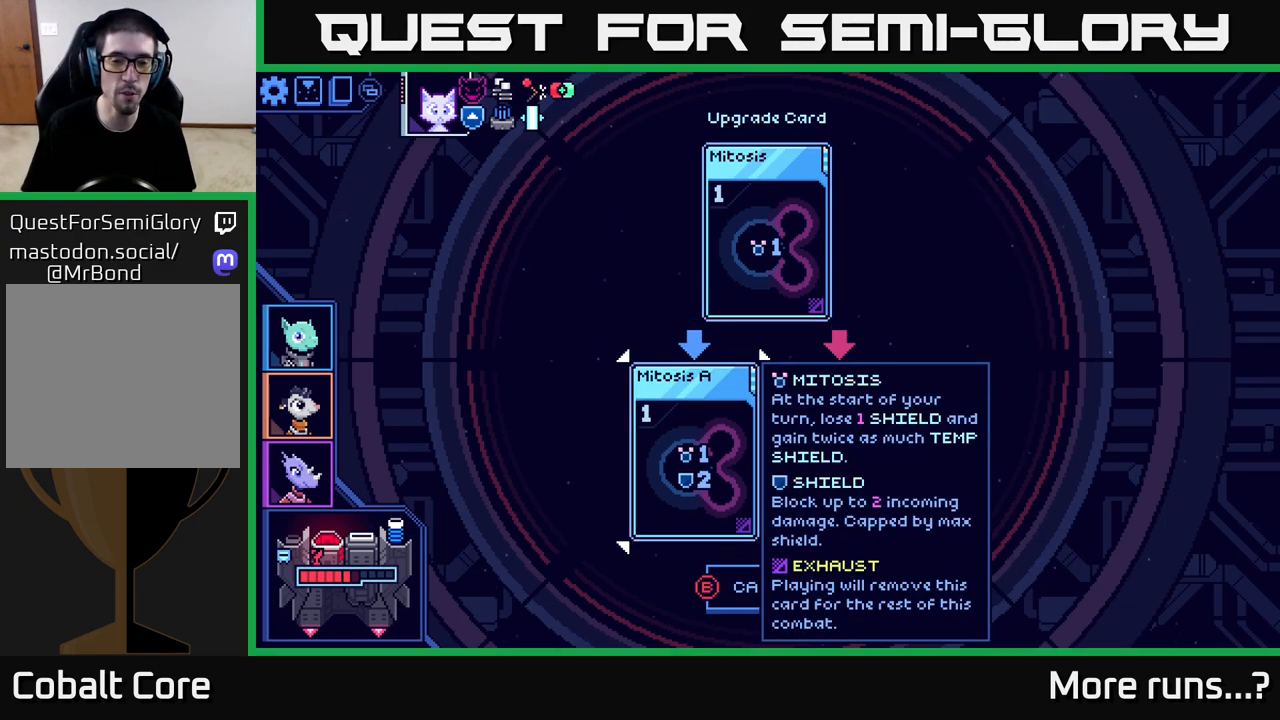
{"buttons": [], "left_stick": "center", "right_stick": "center", "events": []}
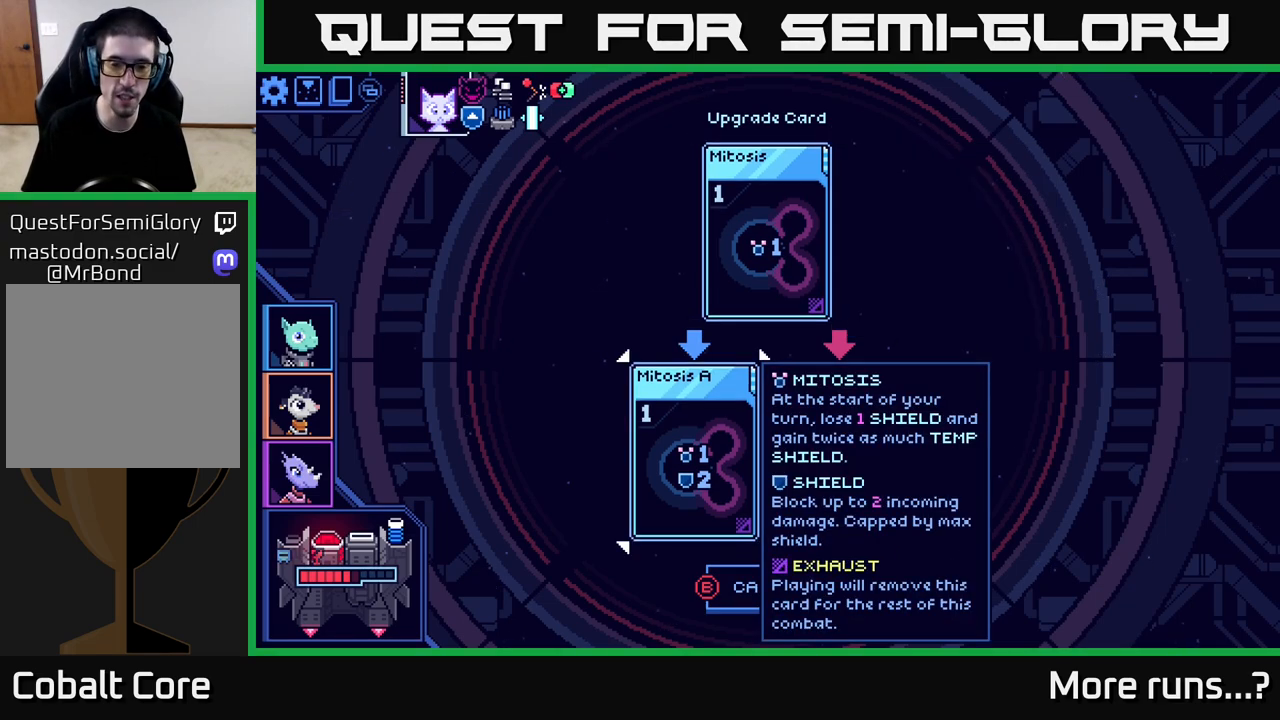
{"buttons": [], "left_stick": "center", "right_stick": "center", "events": []}
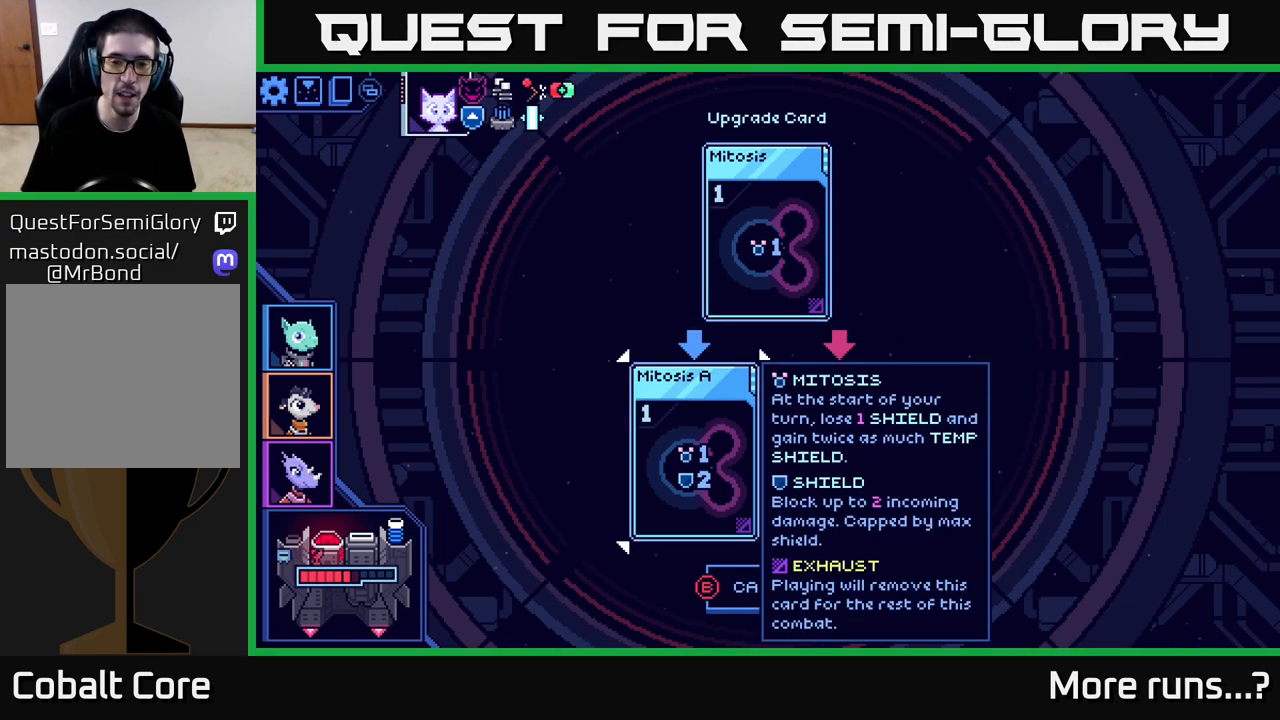
{"buttons": [], "left_stick": "center", "right_stick": "center", "events": []}
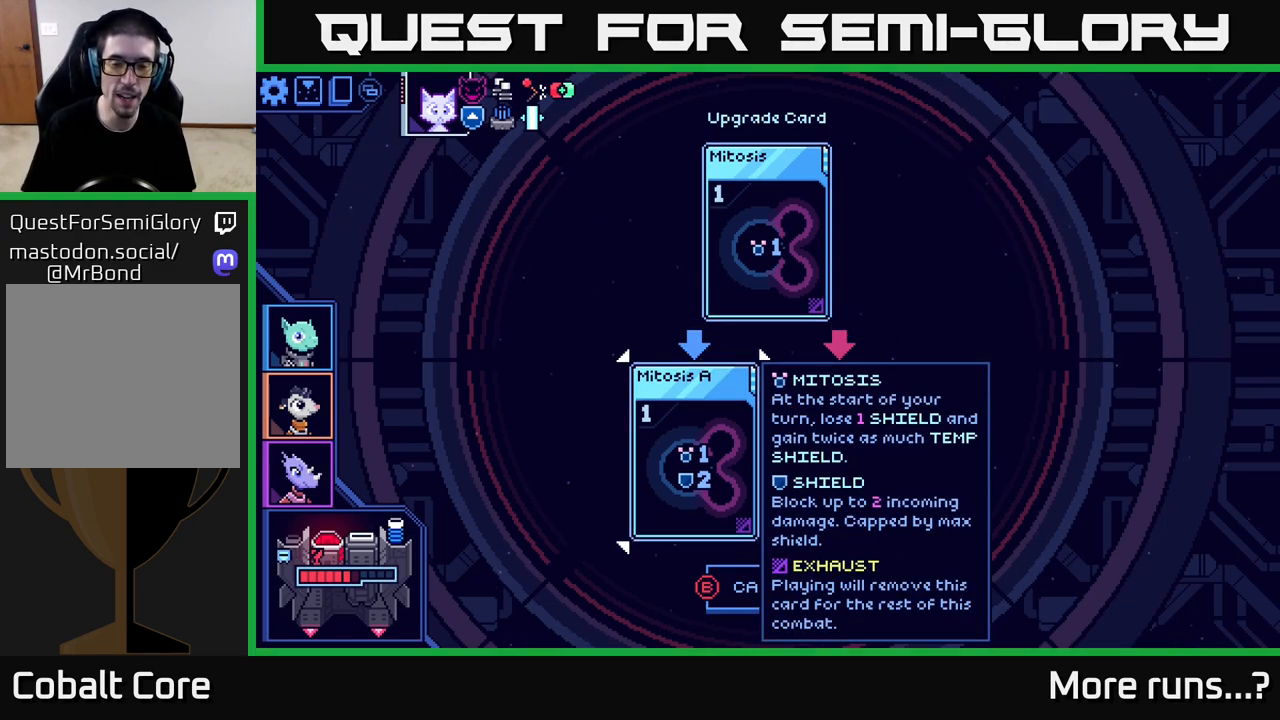
{"buttons": [], "left_stick": "center", "right_stick": "center", "events": []}
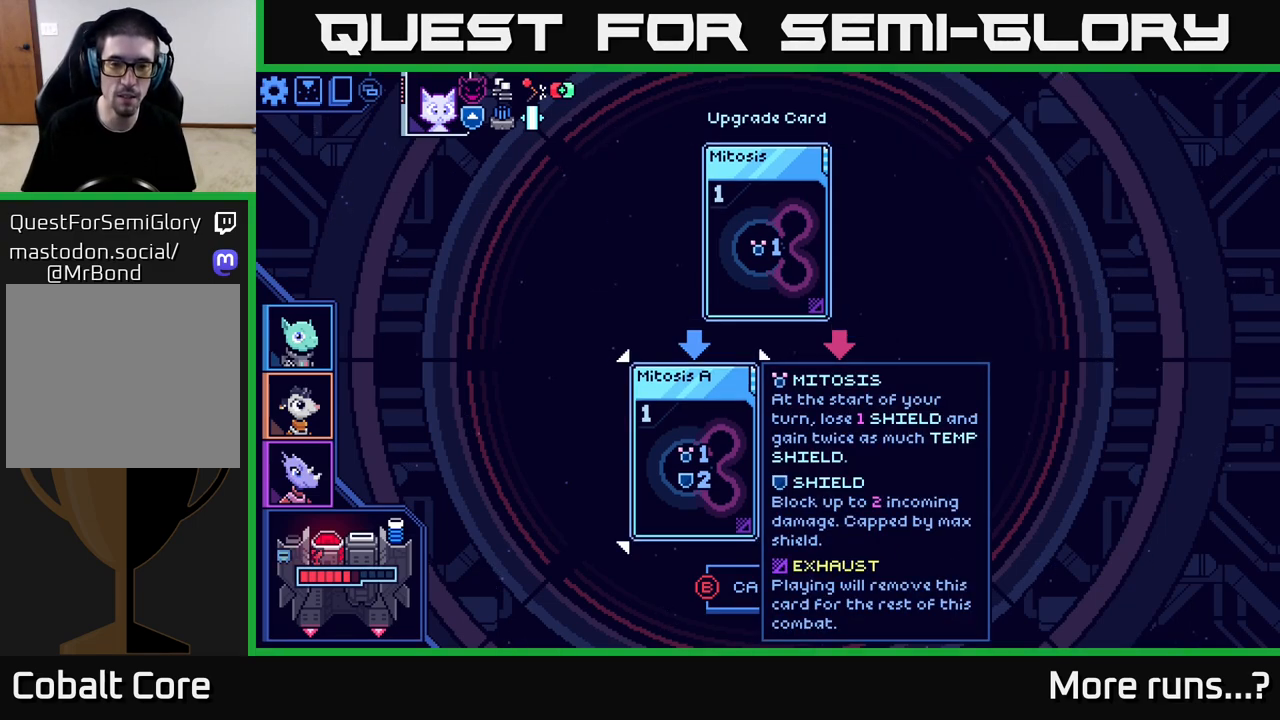
{"buttons": [], "left_stick": "center", "right_stick": "center", "events": []}
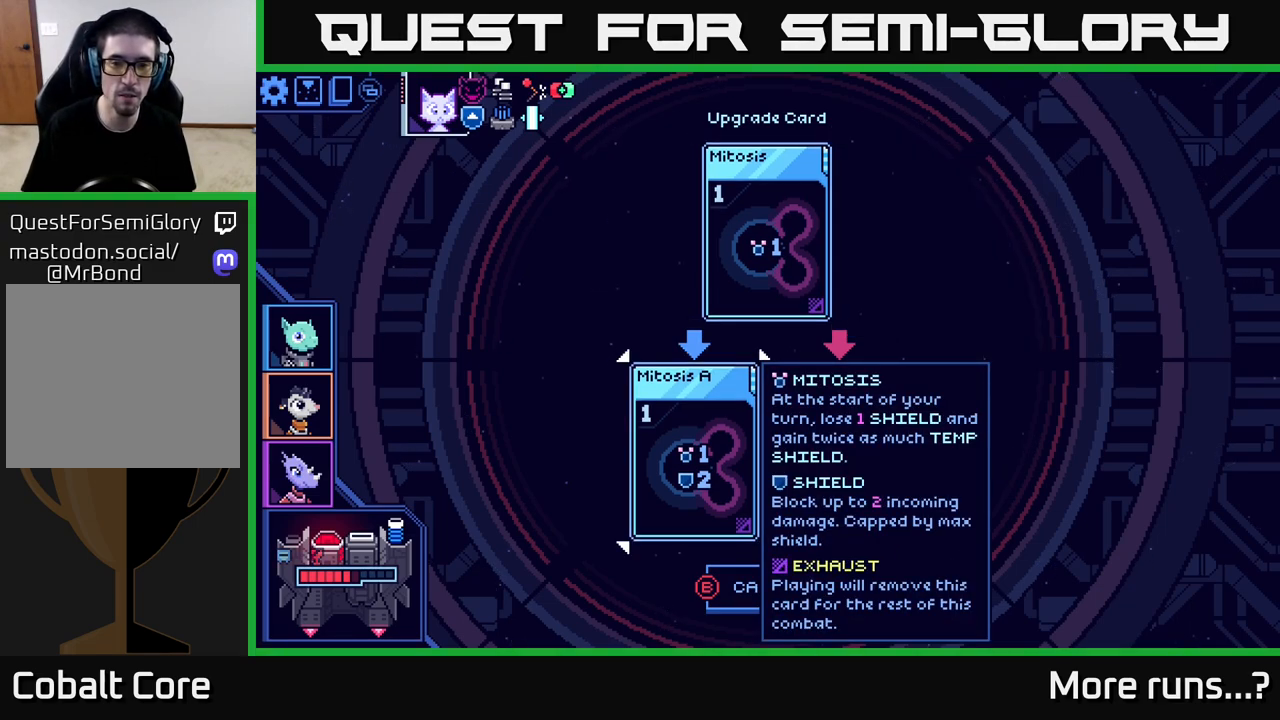
{"buttons": [], "left_stick": "right", "right_stick": "center", "events": [[433, "left_stick", "right"]]}
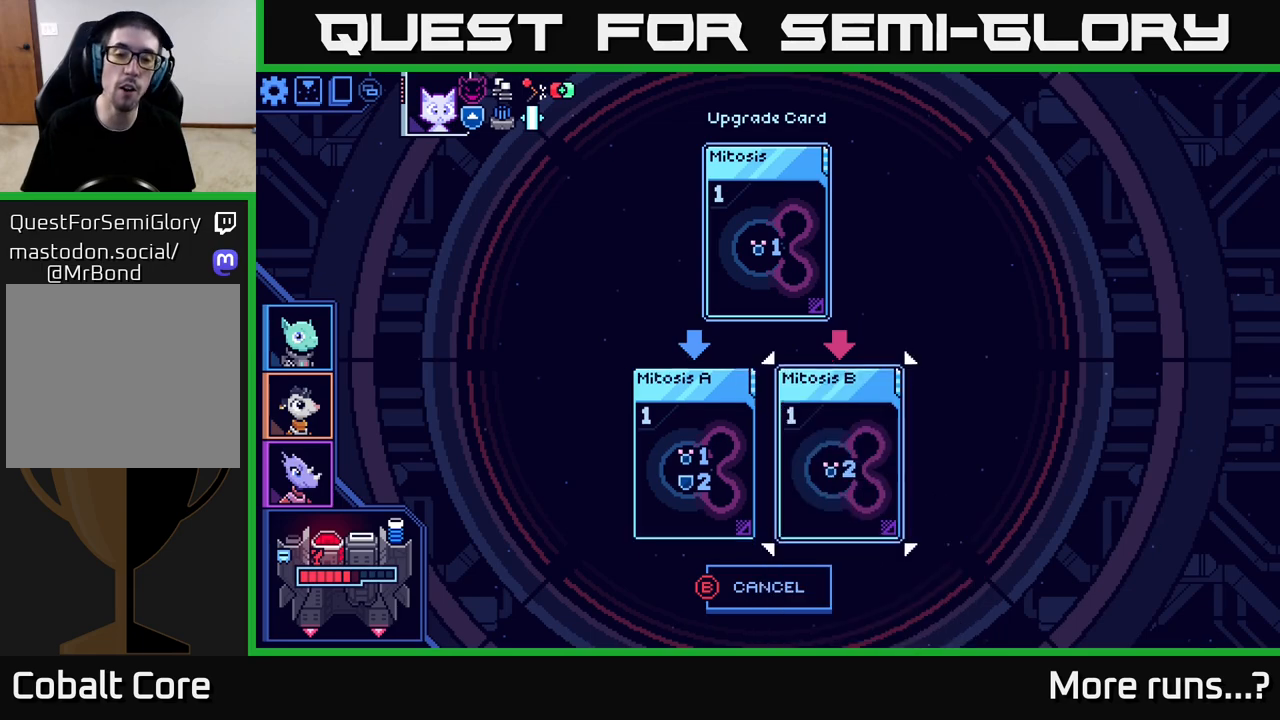
{"buttons": [], "left_stick": "center", "right_stick": "center", "events": [[150, "left_stick", "center"], [200, "left_stick", "left"], [383, "left_stick", "center"]]}
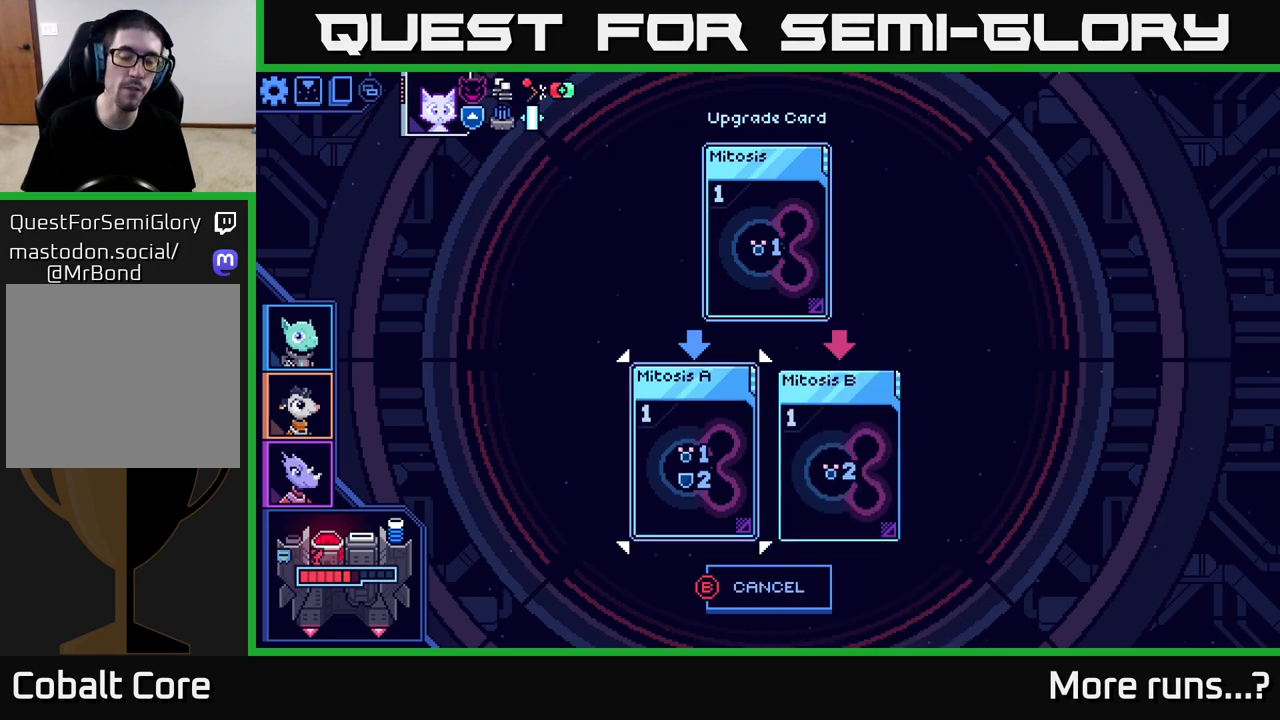
{"buttons": [], "left_stick": "center", "right_stick": "center", "events": []}
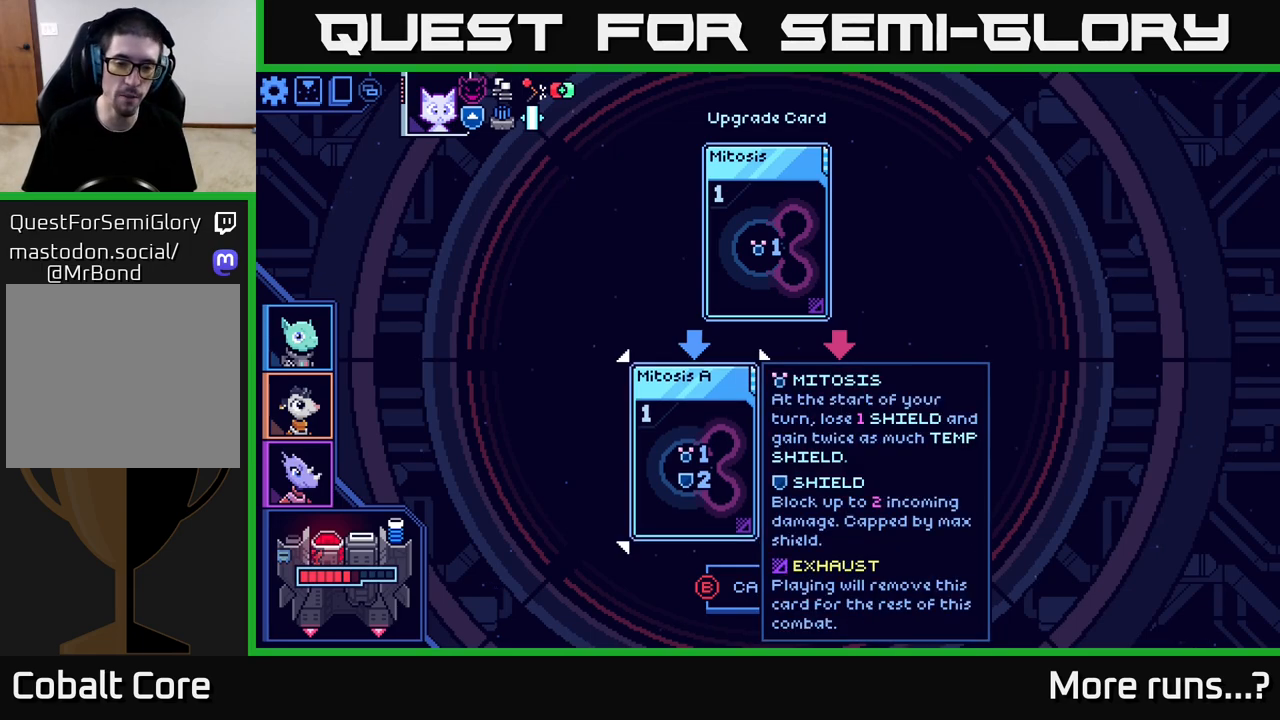
{"buttons": [], "left_stick": "center", "right_stick": "center", "events": [[350, "left_stick", "right"], [500, "left_stick", "center"]]}
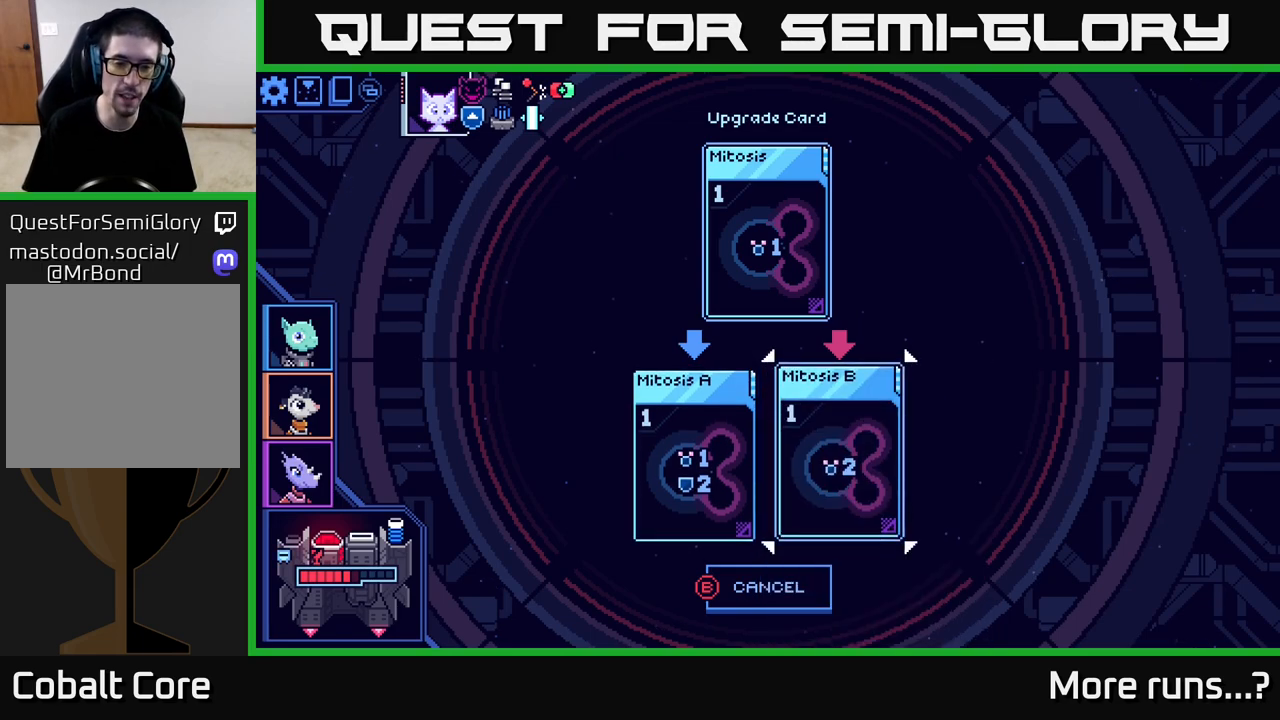
{"buttons": [], "left_stick": "center", "right_stick": "center", "events": [[33, "left_stick", "left"], [183, "left_stick", "center"]]}
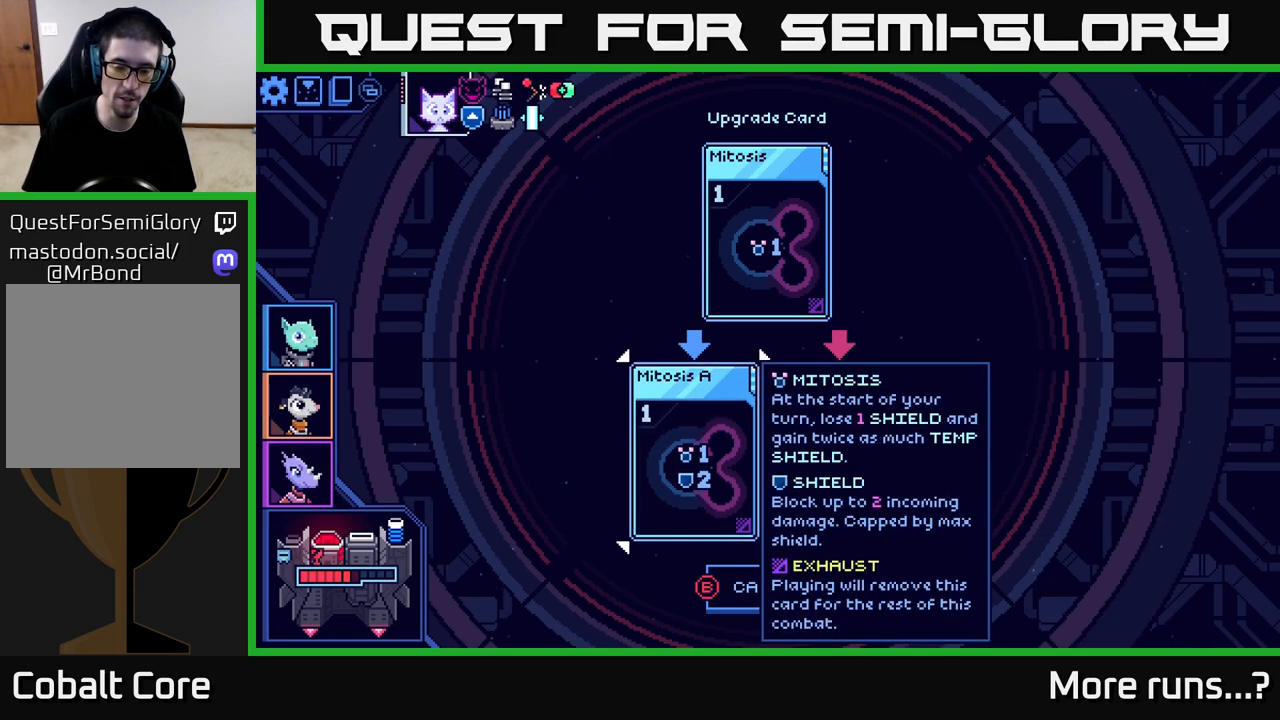
{"buttons": [], "left_stick": "right", "right_stick": "center", "events": [[300, "left_stick", "right"]]}
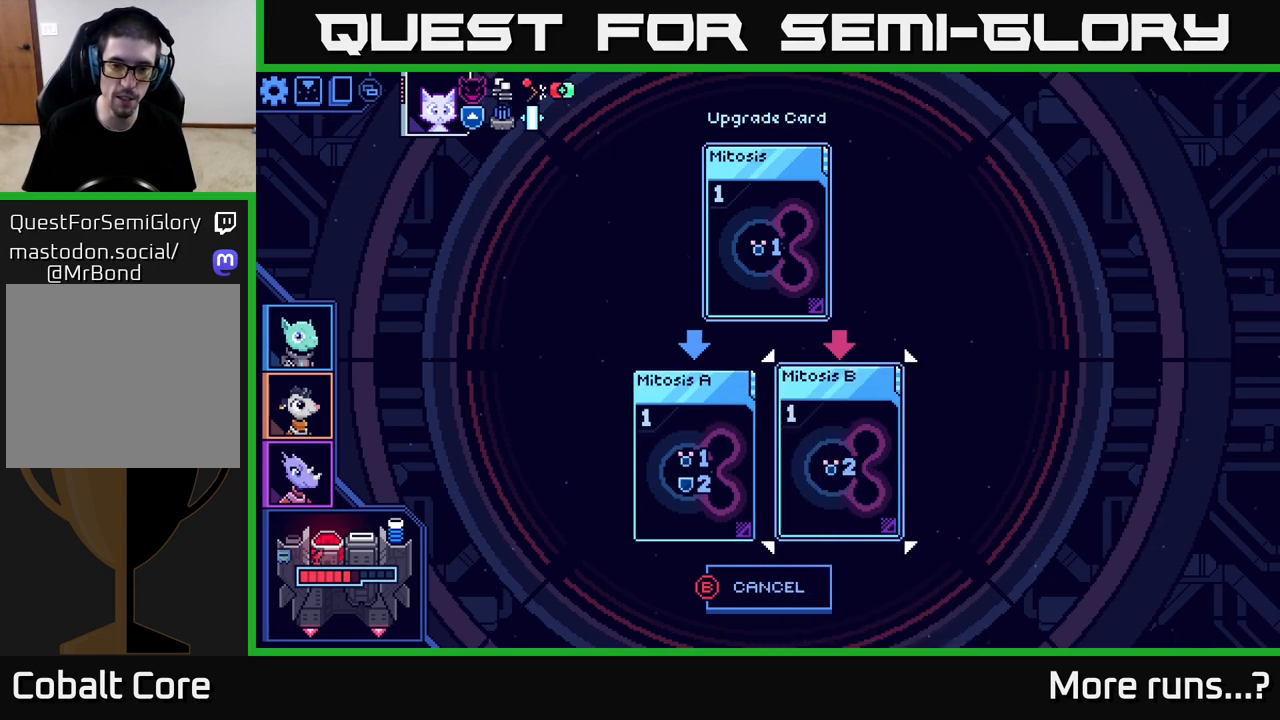
{"buttons": [], "left_stick": "center", "right_stick": "center", "events": [[50, "left_stick", "center"]]}
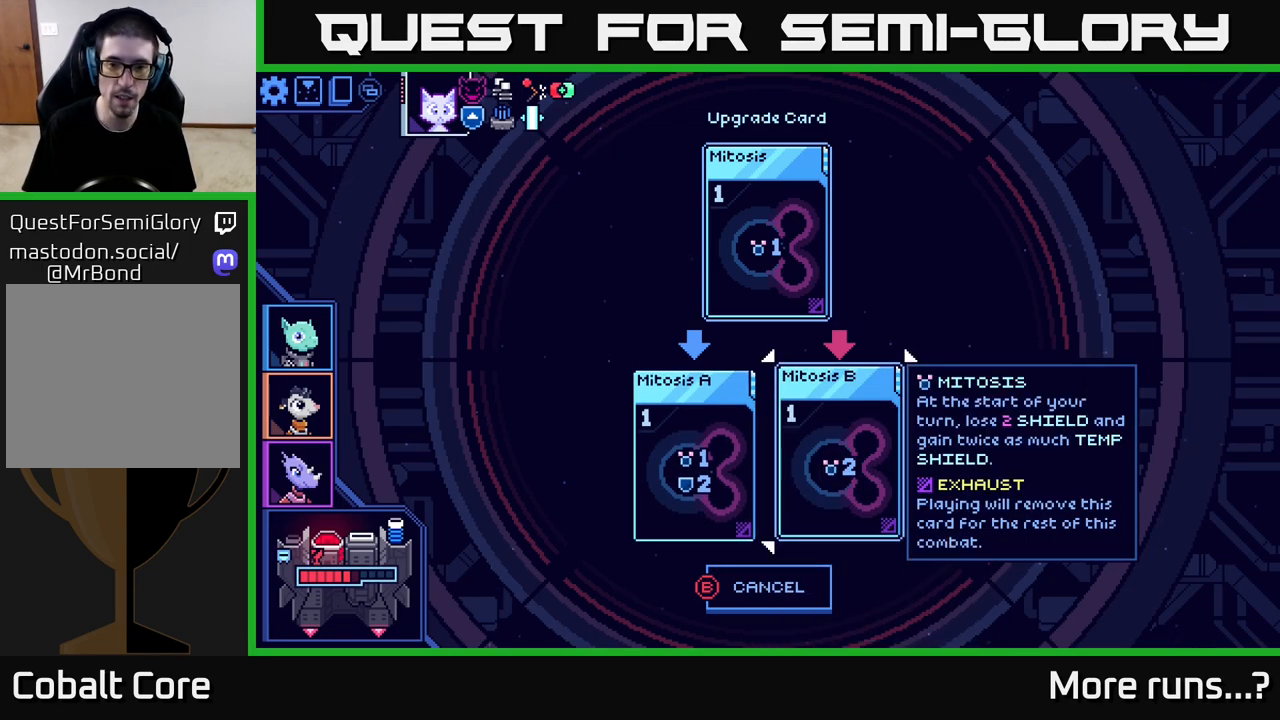
{"buttons": [], "left_stick": "center", "right_stick": "center", "events": []}
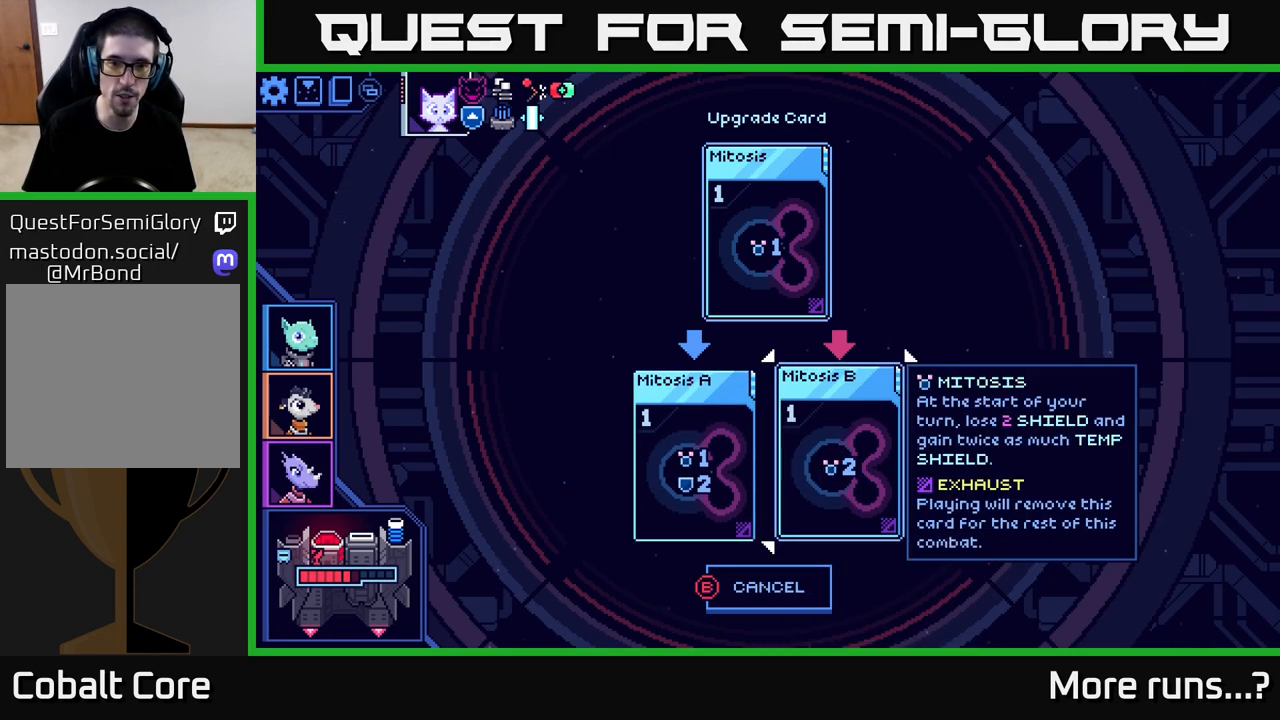
{"buttons": [], "left_stick": "right", "right_stick": "center", "events": [[17, "left_stick", "left"], [233, "left_stick", "center"], [333, "left_stick", "right"]]}
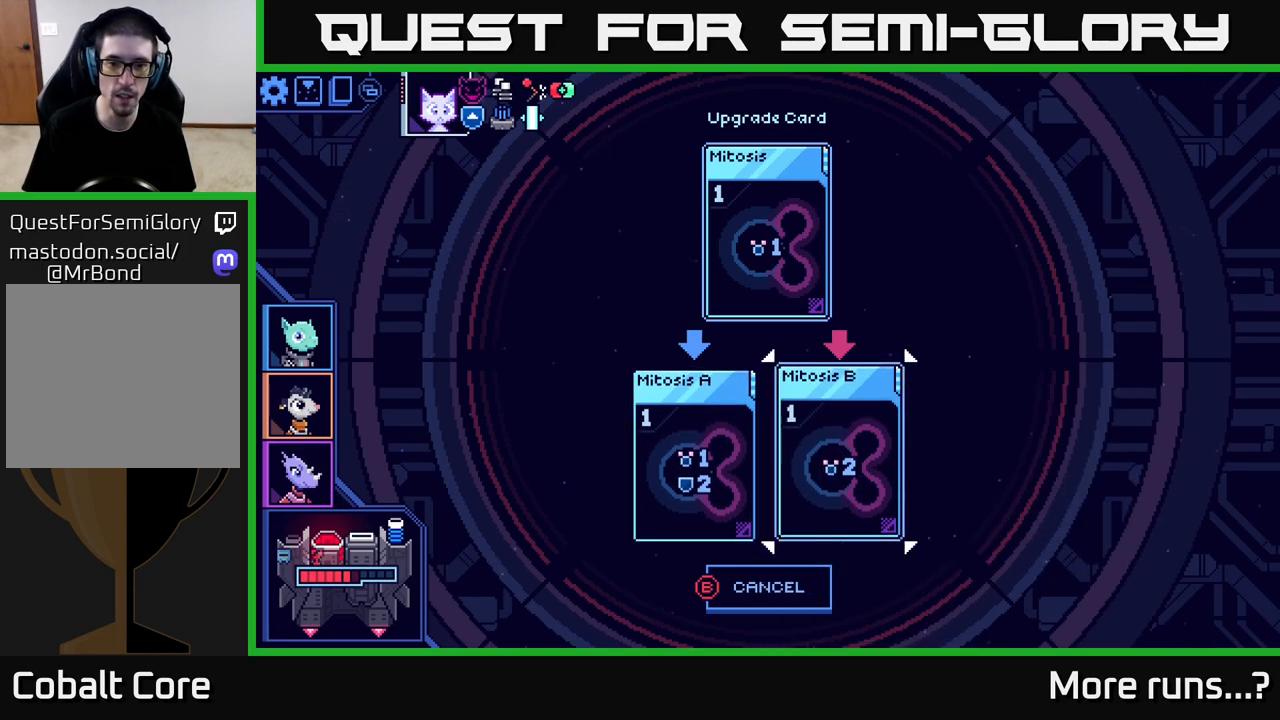
{"buttons": [], "left_stick": "center", "right_stick": "center", "events": [[67, "left_stick", "center"]]}
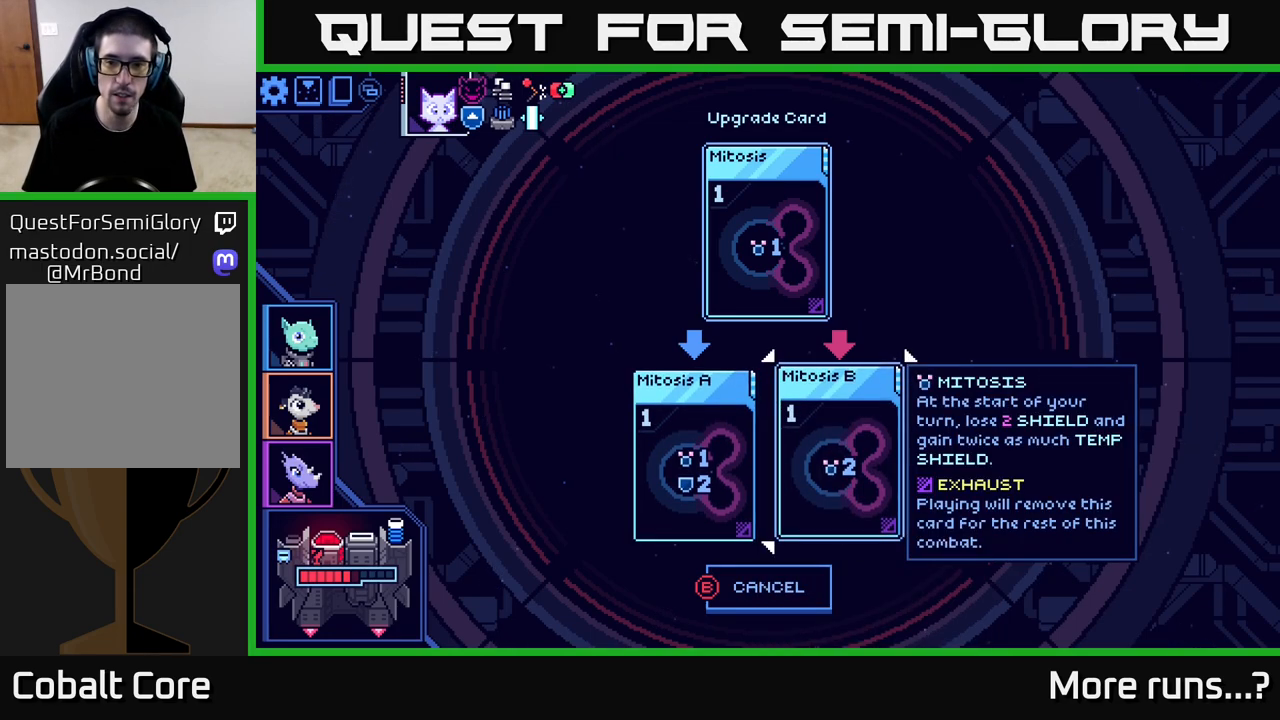
{"buttons": [], "left_stick": "center", "right_stick": "center", "events": []}
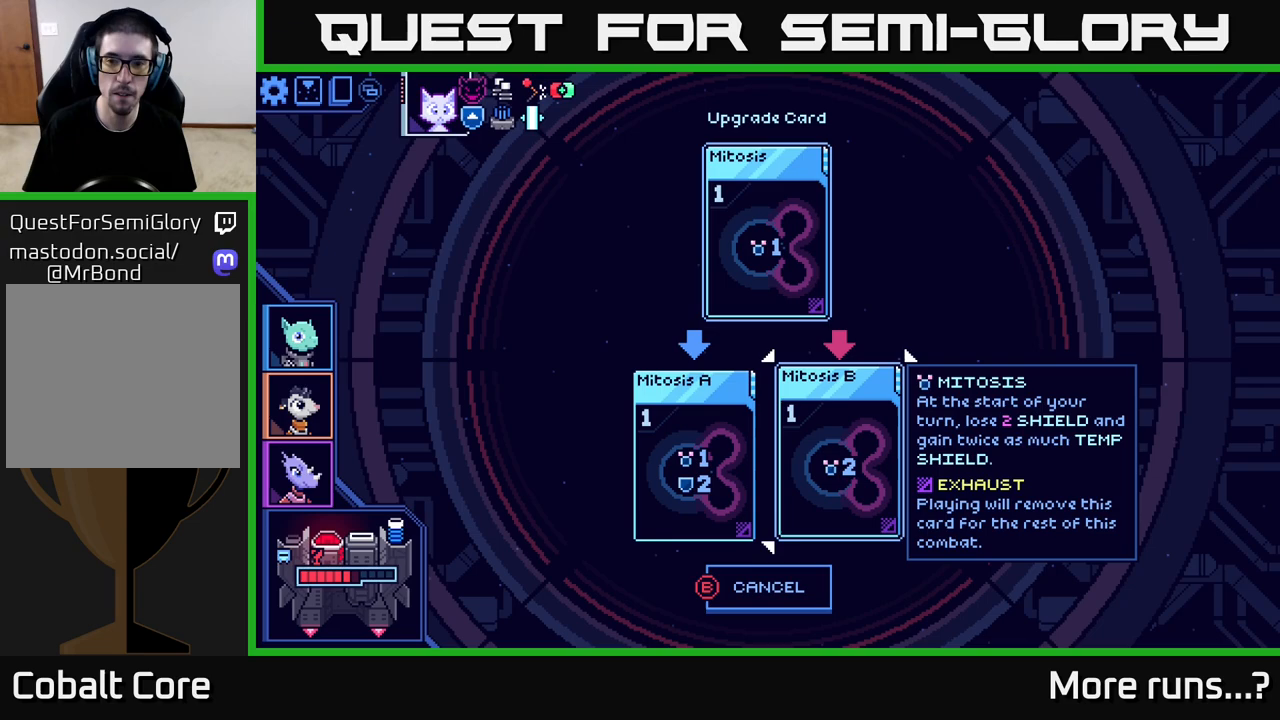
{"buttons": [], "left_stick": "center", "right_stick": "center", "events": []}
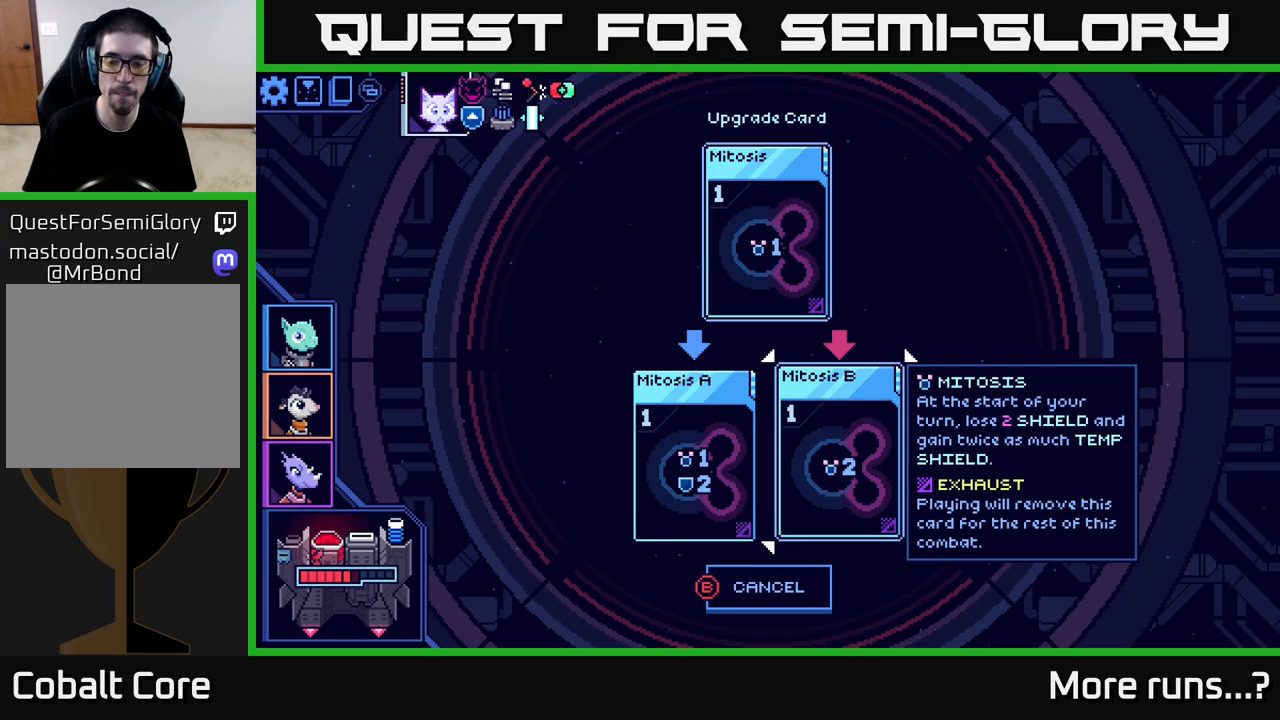
{"buttons": [], "left_stick": "center", "right_stick": "center", "events": []}
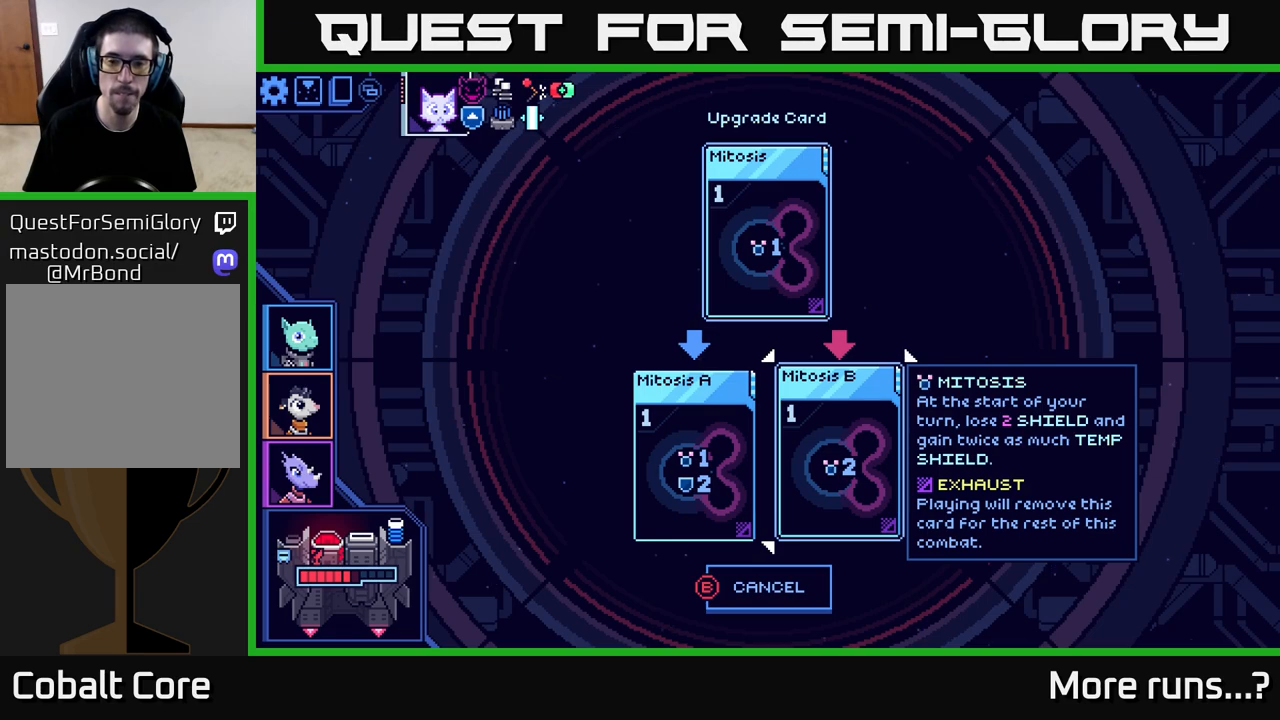
{"buttons": [], "left_stick": "center", "right_stick": "center", "events": []}
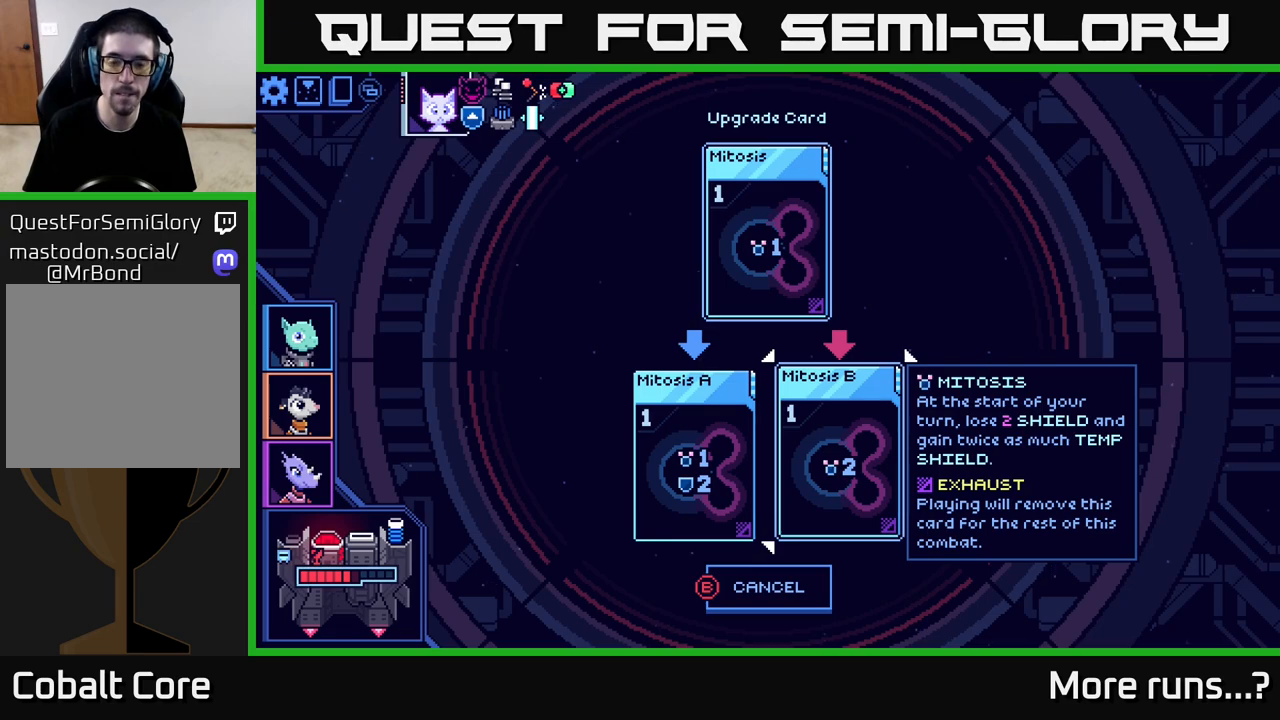
{"buttons": [], "left_stick": "center", "right_stick": "center", "events": []}
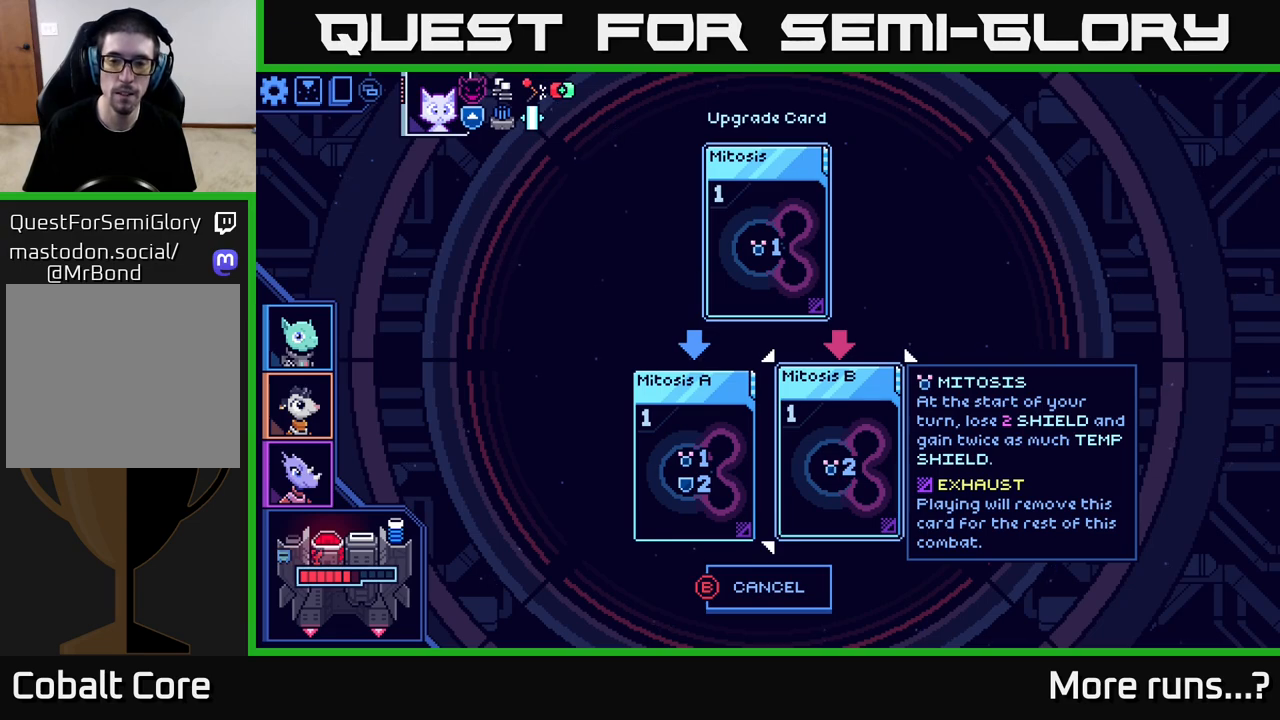
{"buttons": [], "left_stick": "center", "right_stick": "center", "events": []}
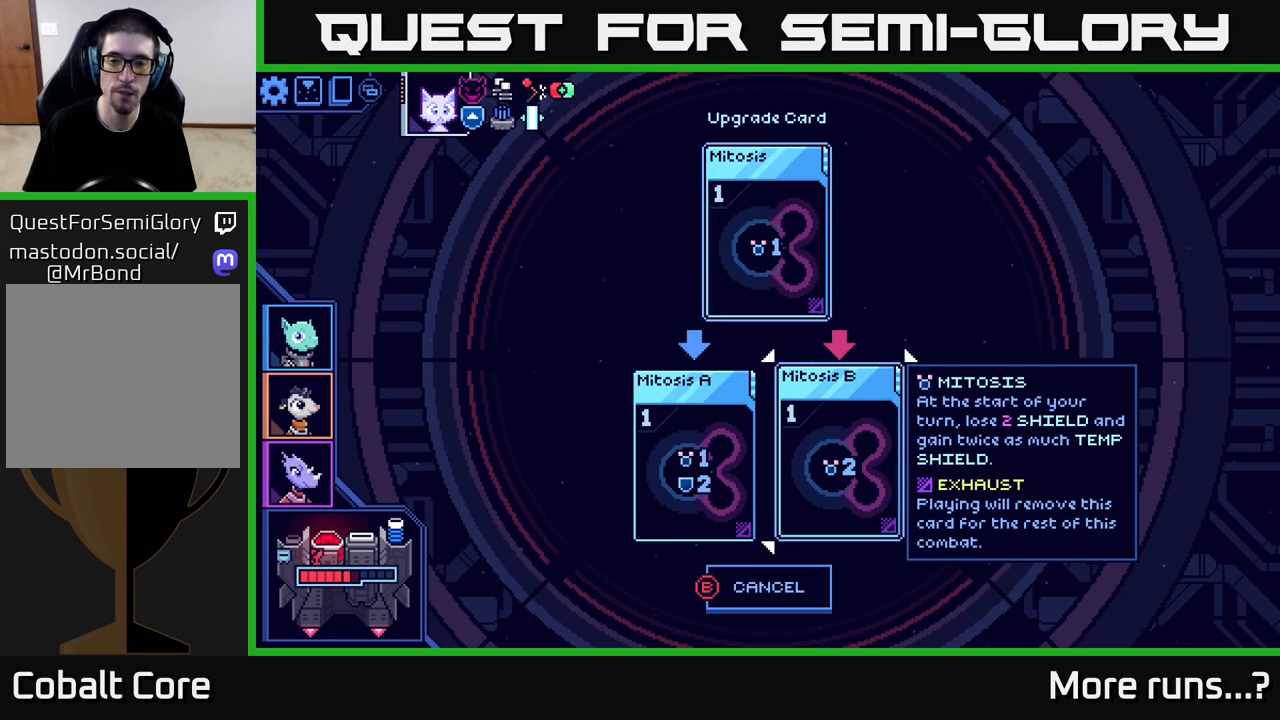
{"buttons": [], "left_stick": "center", "right_stick": "center", "events": []}
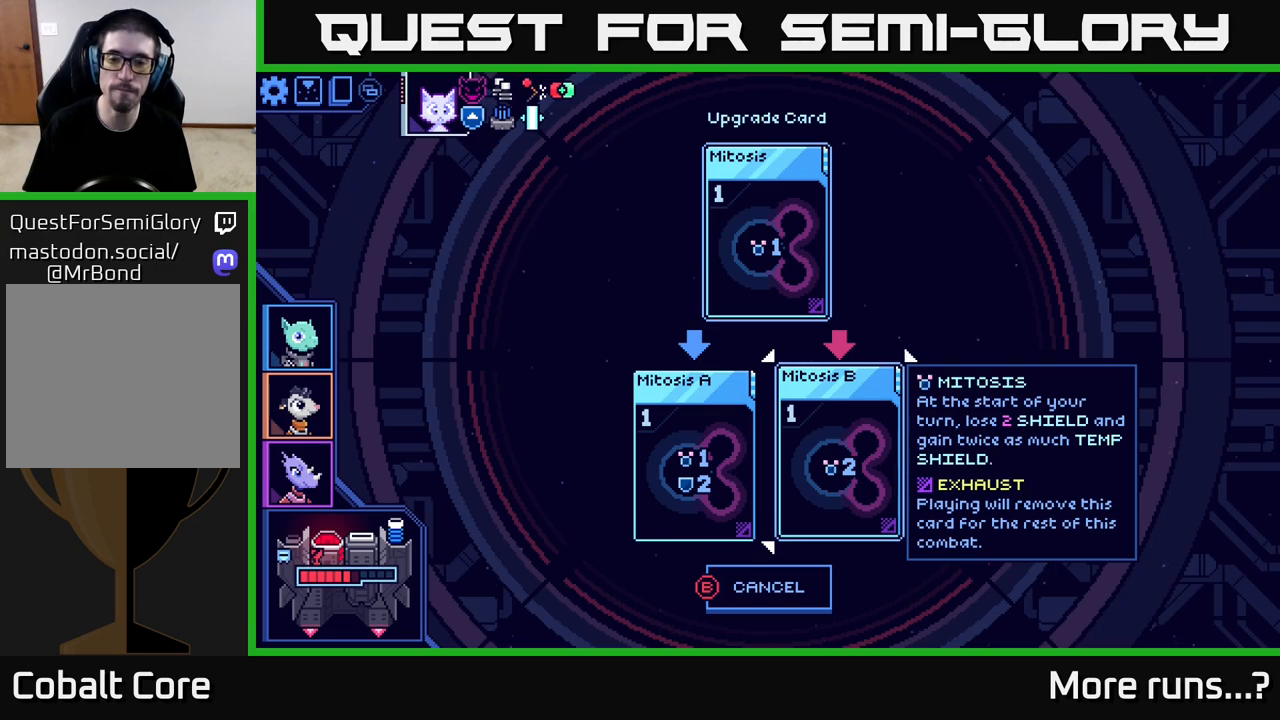
{"buttons": [], "left_stick": "center", "right_stick": "center", "events": []}
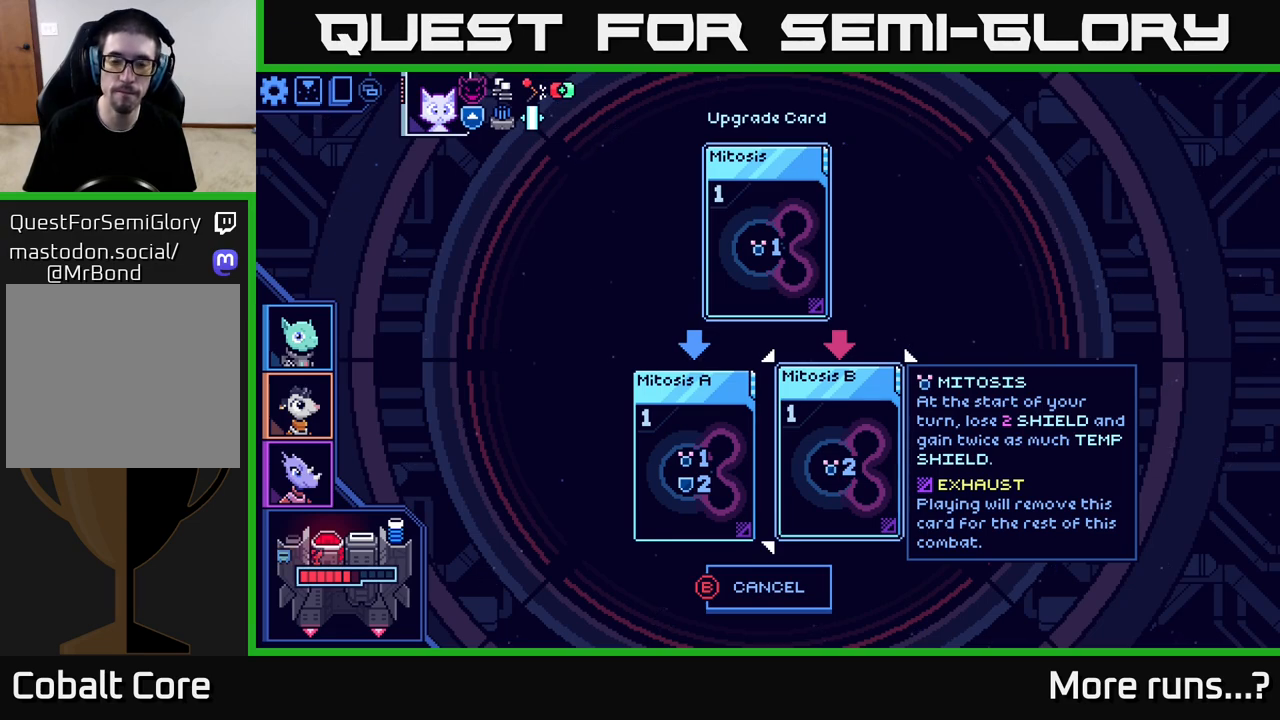
{"buttons": [], "left_stick": "right", "right_stick": "center", "events": [[500, "left_stick", "right"]]}
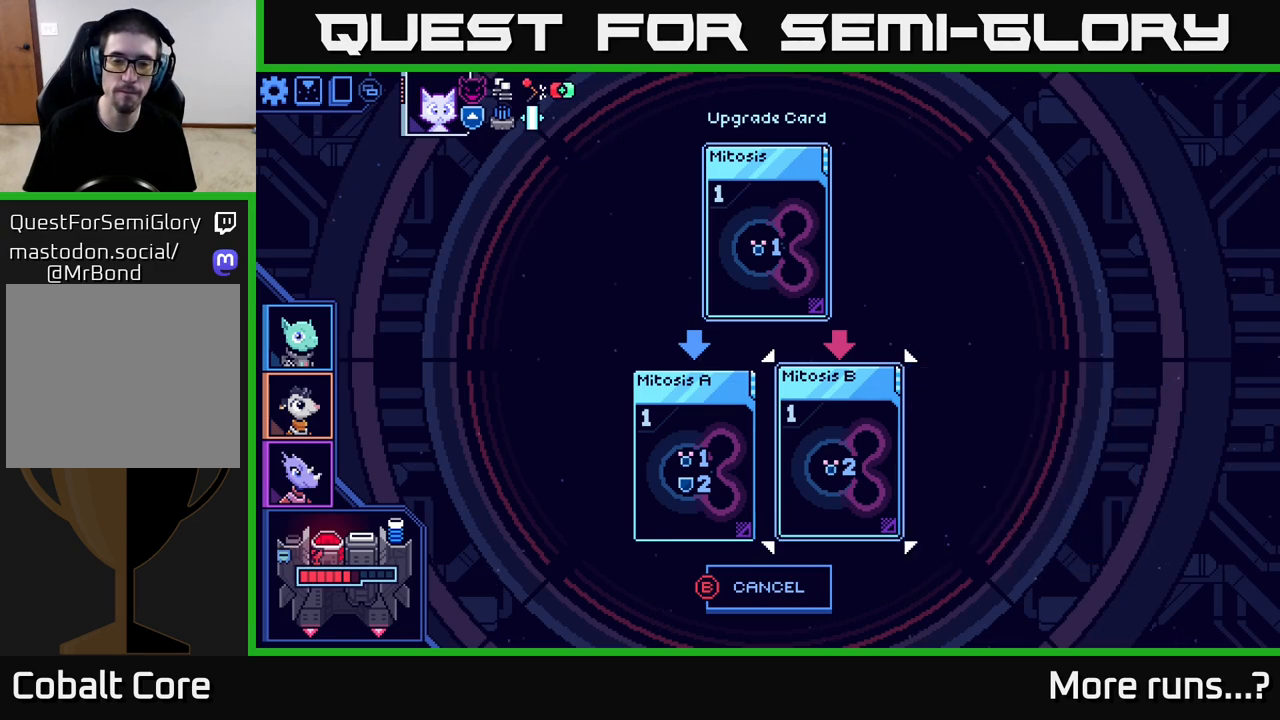
{"buttons": [], "left_stick": "left", "right_stick": "center", "events": [[217, "left_stick", "center"], [333, "left_stick", "left"]]}
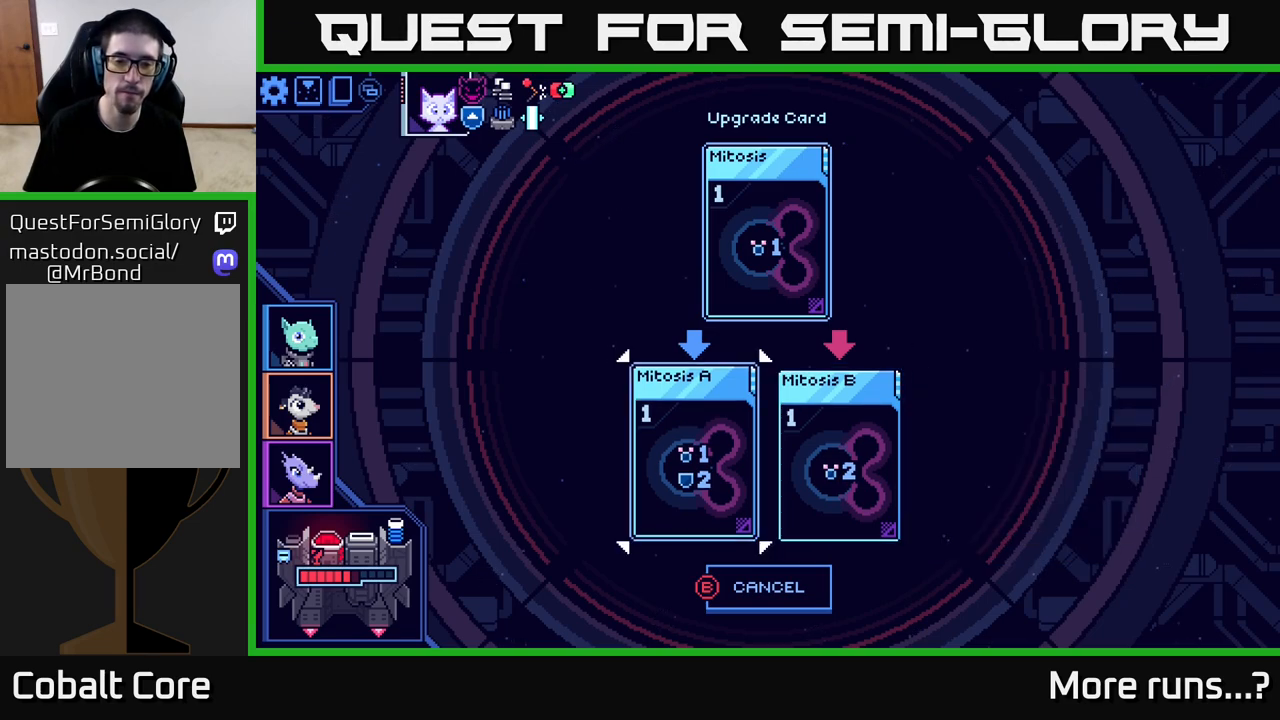
{"buttons": [], "left_stick": "center", "right_stick": "center", "events": [[17, "left_stick", "center"]]}